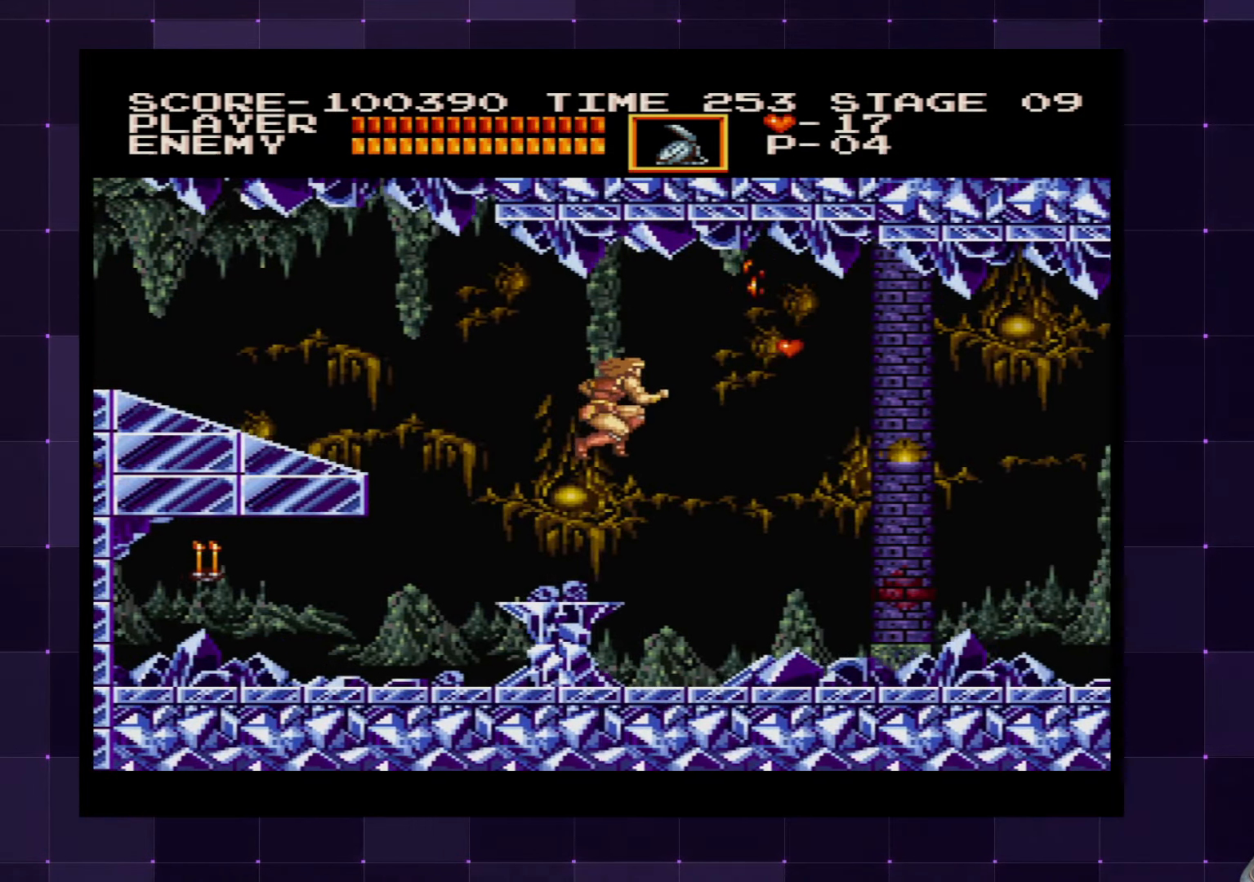
Gameplay with a controller (PlayStation layout); each line is a JSON object with the inputs held at the frame after it. "events" lists button and stick changes between this image and that frame as [ms after this image, input, new state], when the widget could be followed in between. Not read: L3 R3.
{"buttons": [], "left_stick": "center", "right_stick": "center", "events": [[433, "DPAD_RIGHT", "up"]]}
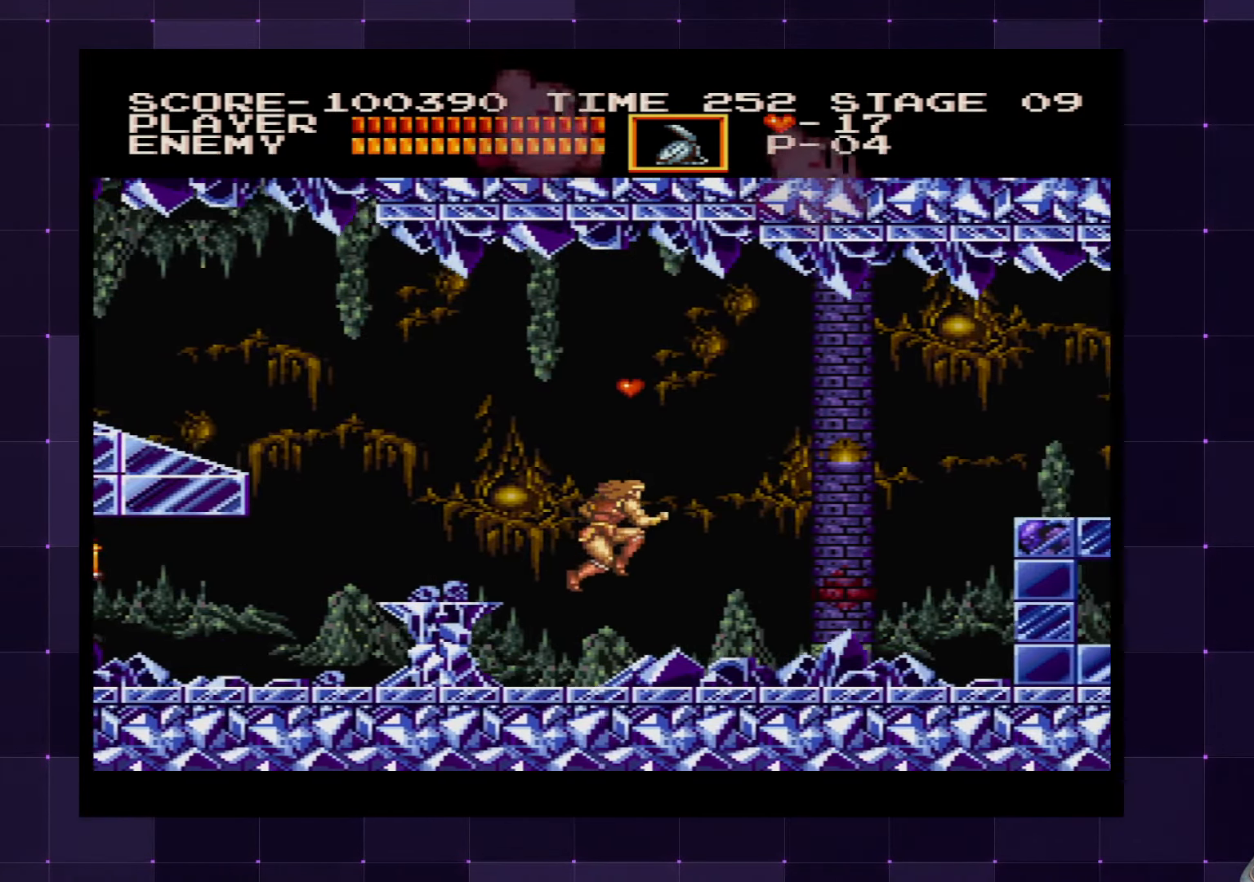
{"buttons": [], "left_stick": "center", "right_stick": "center", "events": [[183, "CROSS", "down"], [350, "CROSS", "up"]]}
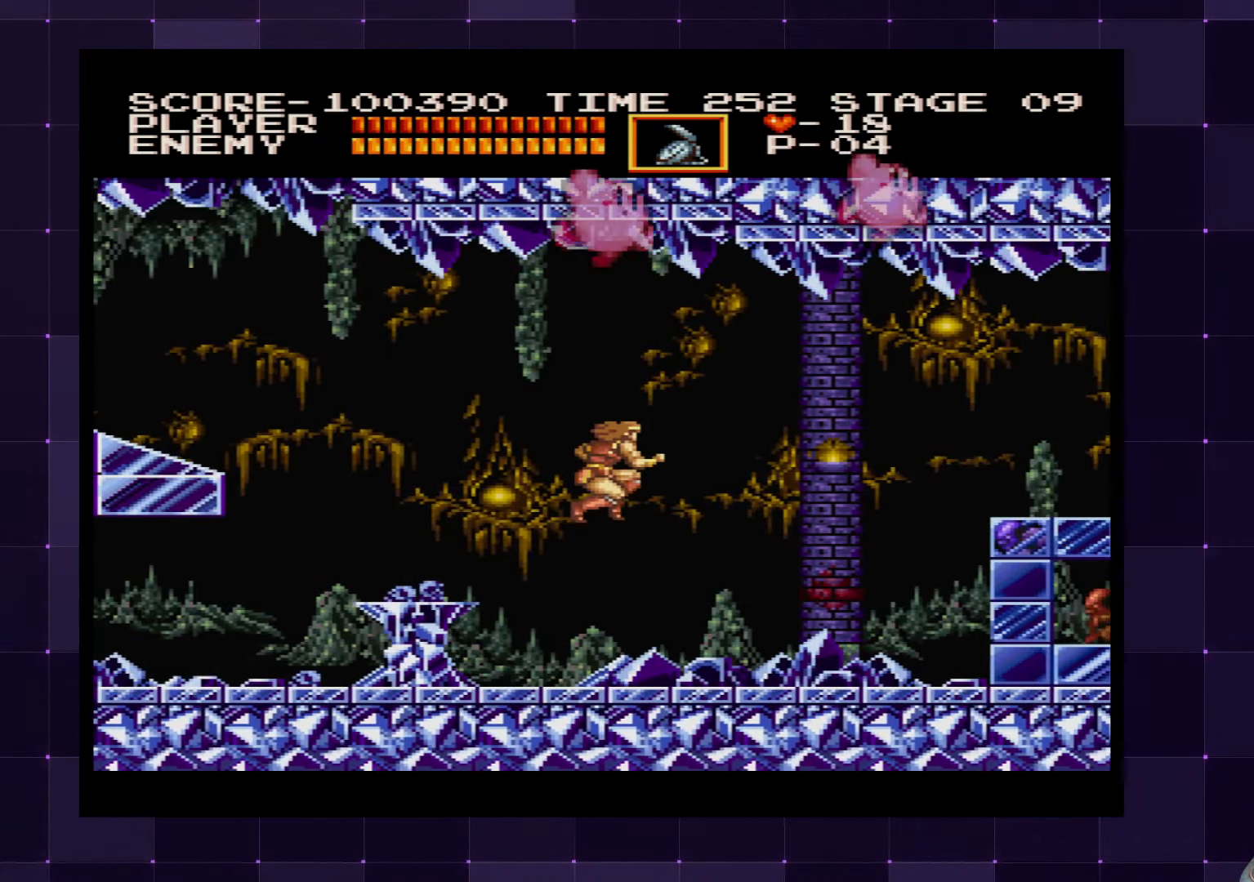
{"buttons": ["DPAD_RIGHT"], "left_stick": "center", "right_stick": "center", "events": [[233, "DPAD_RIGHT", "down"]]}
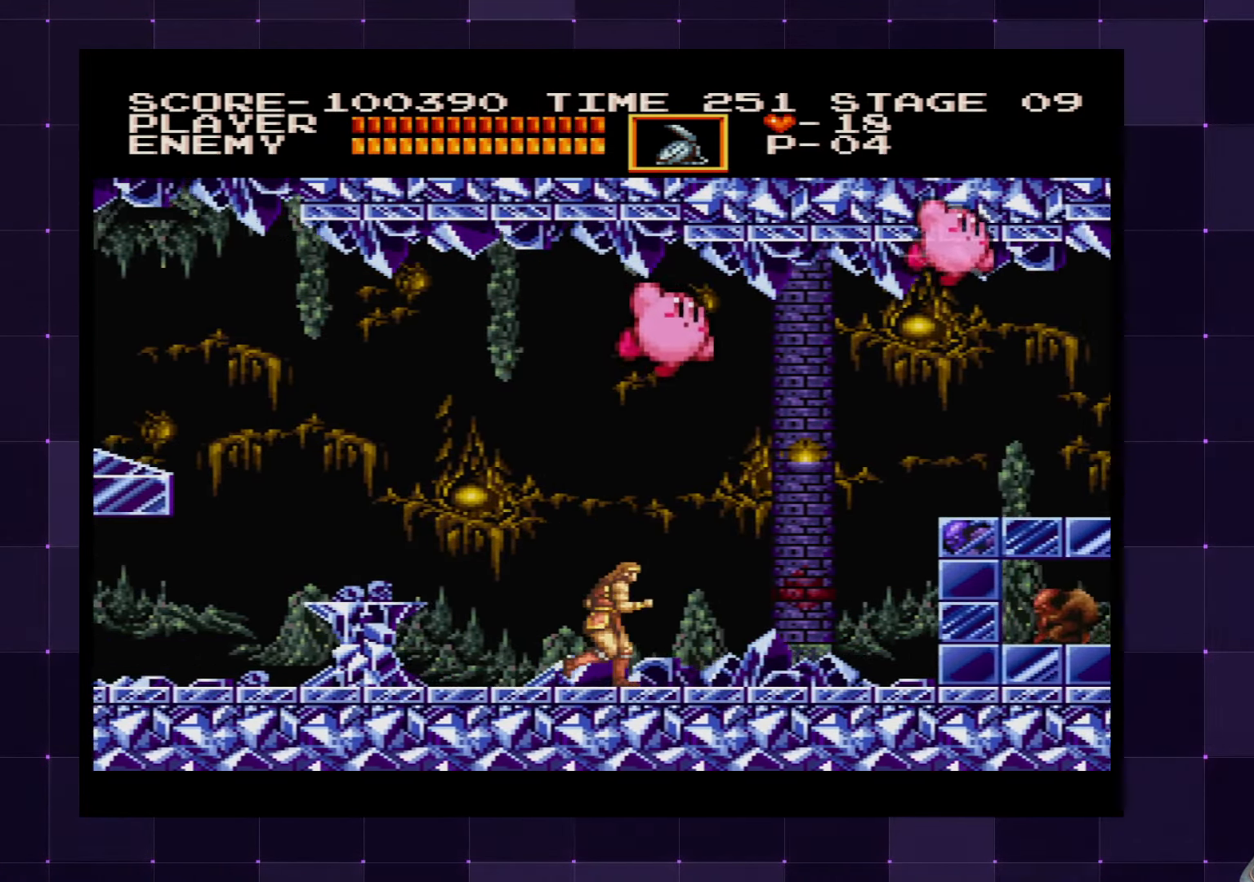
{"buttons": [], "left_stick": "center", "right_stick": "center", "events": [[233, "DPAD_RIGHT", "up"], [233, "DPAD_UP", "down"], [283, "SQUARE", "down"], [367, "SQUARE", "up"], [400, "DPAD_UP", "up"]]}
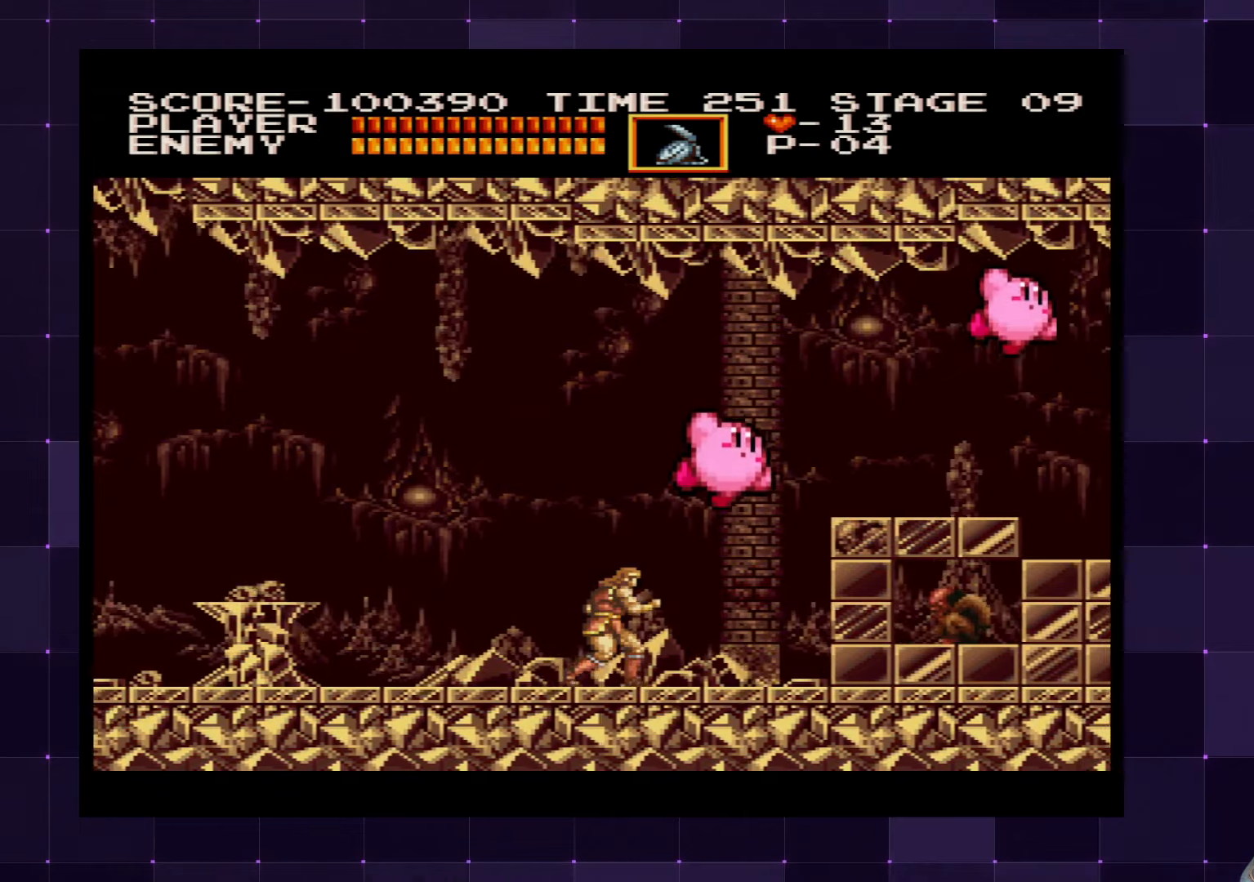
{"buttons": ["SQUARE", "DPAD_RIGHT"], "left_stick": "center", "right_stick": "center", "events": [[84, "CROSS", "down"], [217, "CROSS", "up"], [417, "SQUARE", "down"], [434, "DPAD_RIGHT", "down"]]}
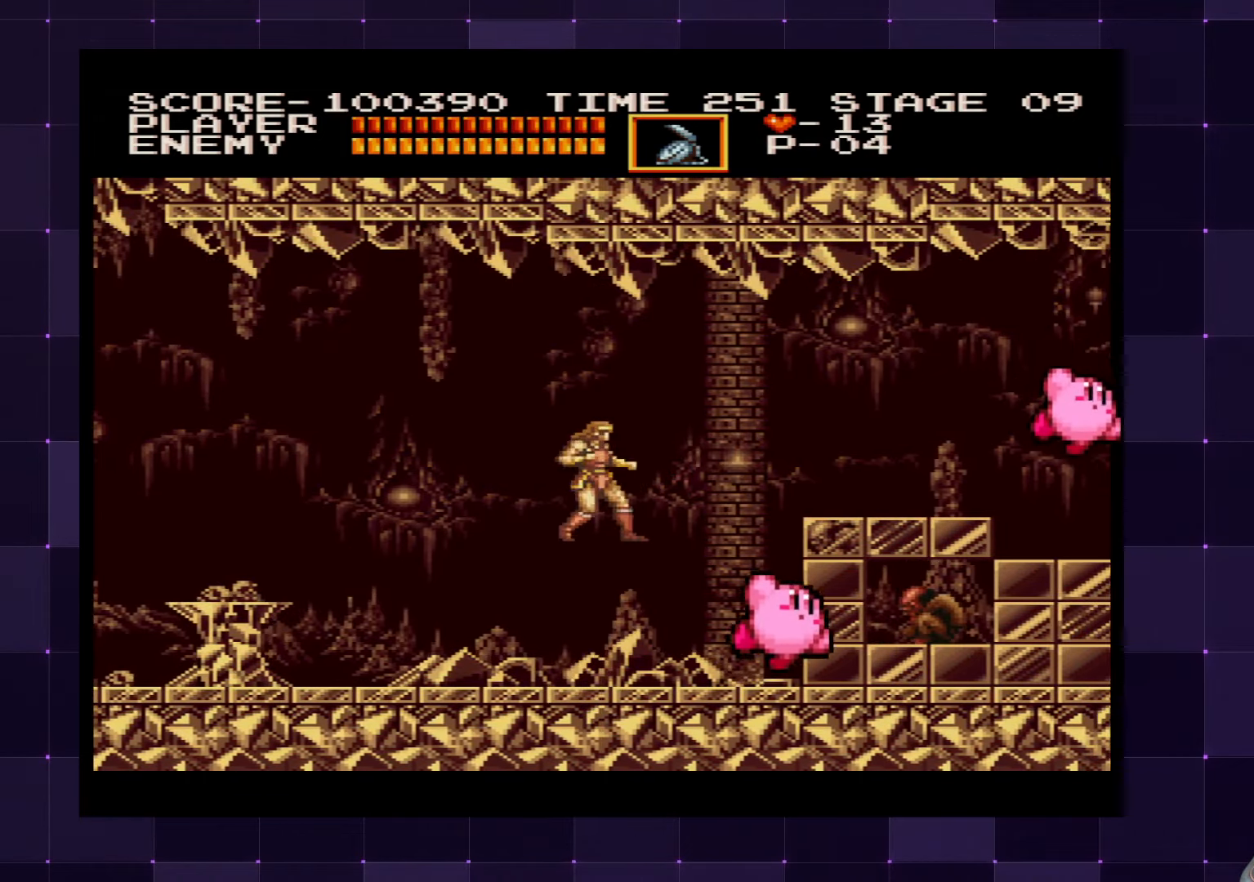
{"buttons": ["SQUARE"], "left_stick": "center", "right_stick": "center", "events": [[17, "SQUARE", "up"], [434, "DPAD_RIGHT", "up"], [484, "SQUARE", "down"]]}
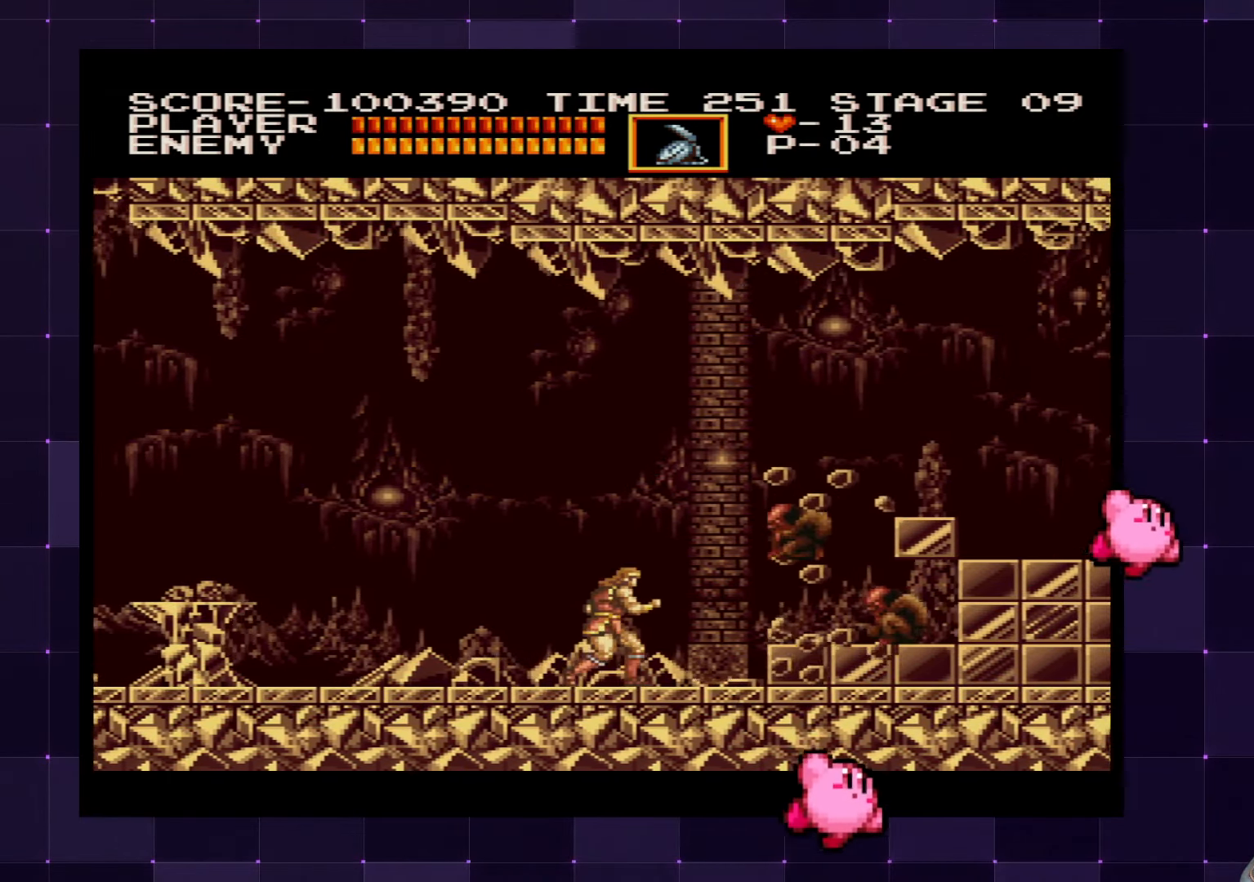
{"buttons": ["CROSS"], "left_stick": "center", "right_stick": "center", "events": [[84, "SQUARE", "up"], [467, "CROSS", "down"]]}
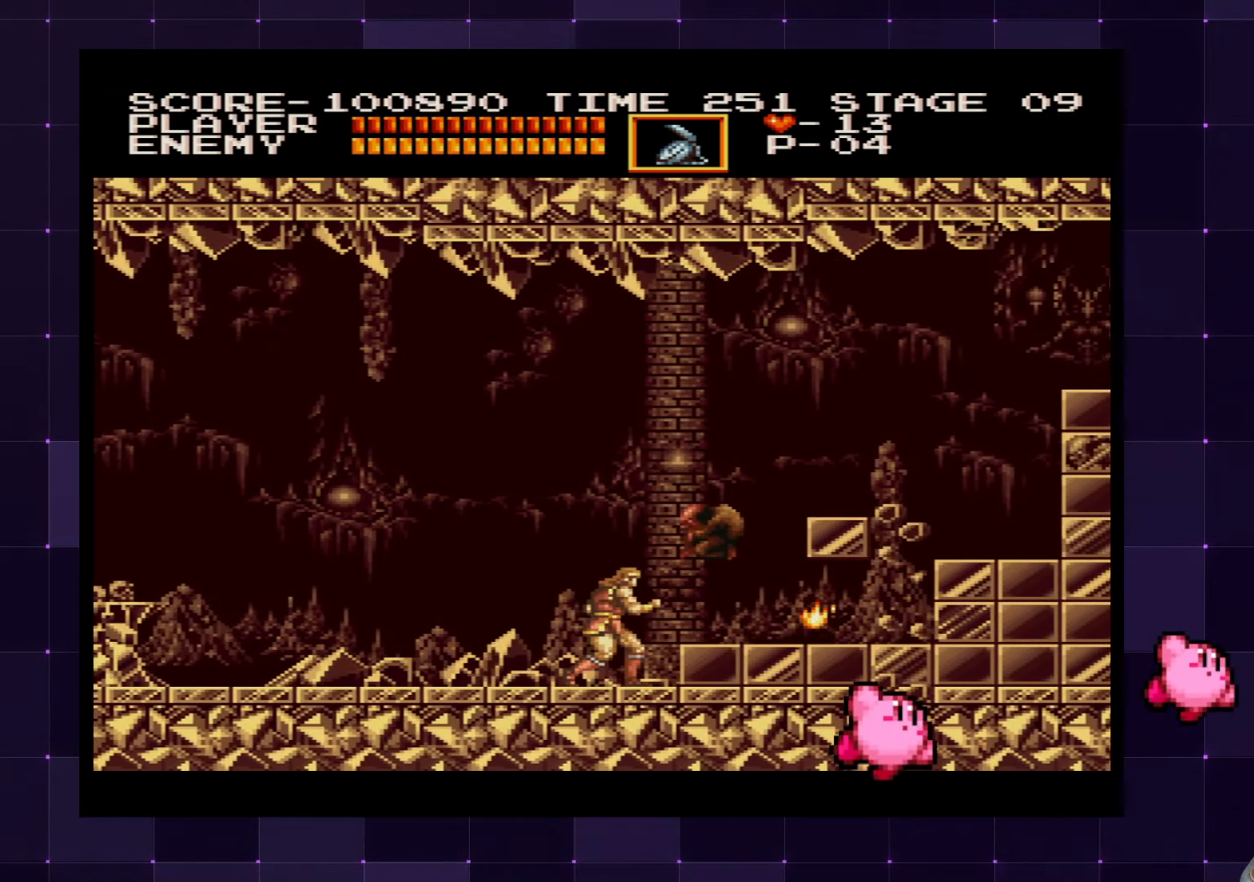
{"buttons": [], "left_stick": "center", "right_stick": "center", "events": [[84, "CROSS", "up"], [200, "SQUARE", "down"], [317, "SQUARE", "up"]]}
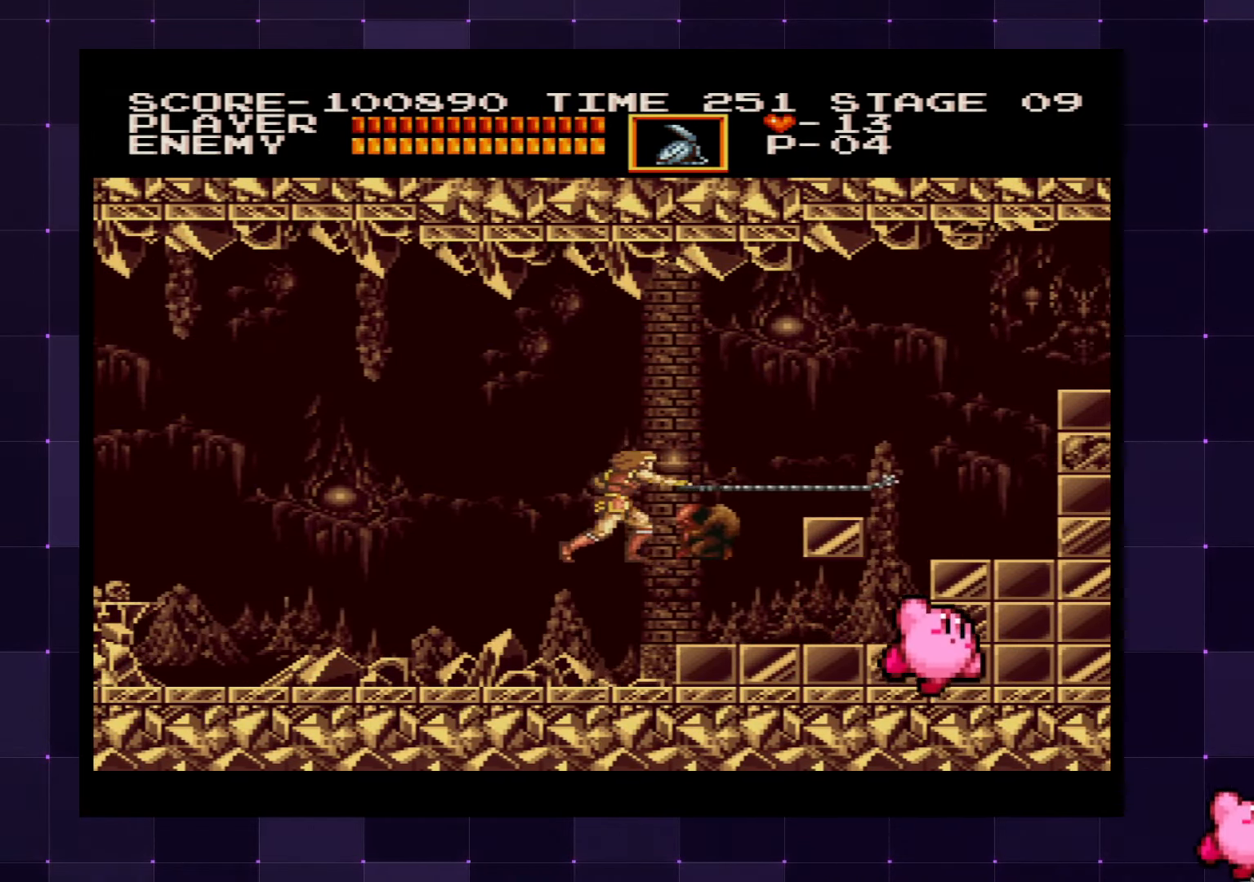
{"buttons": ["DPAD_RIGHT"], "left_stick": "right", "right_stick": "center"}
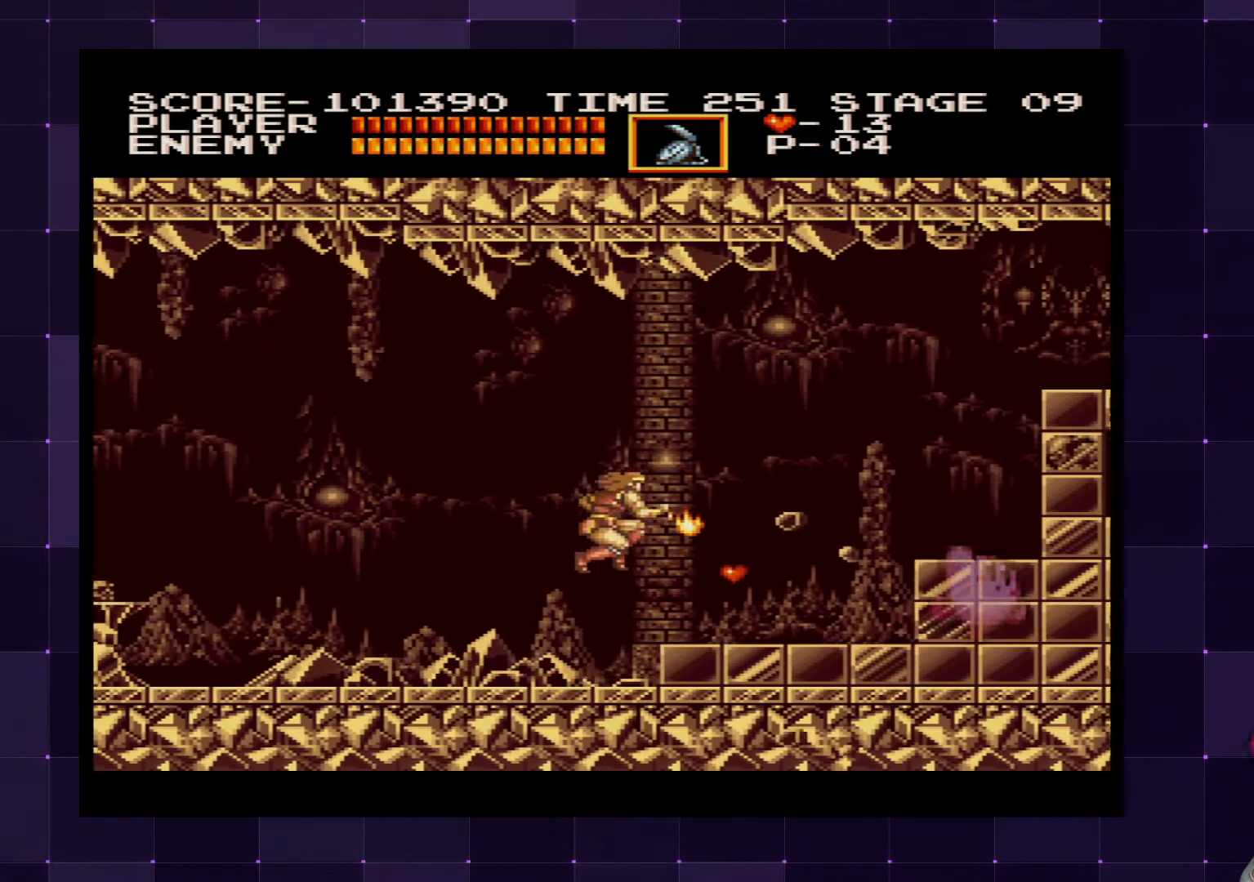
{"buttons": ["DPAD_RIGHT"], "left_stick": "center", "right_stick": "center", "events": [[134, "left_stick", "center"], [200, "DPAD_RIGHT", "up"], [434, "DPAD_RIGHT", "down"]]}
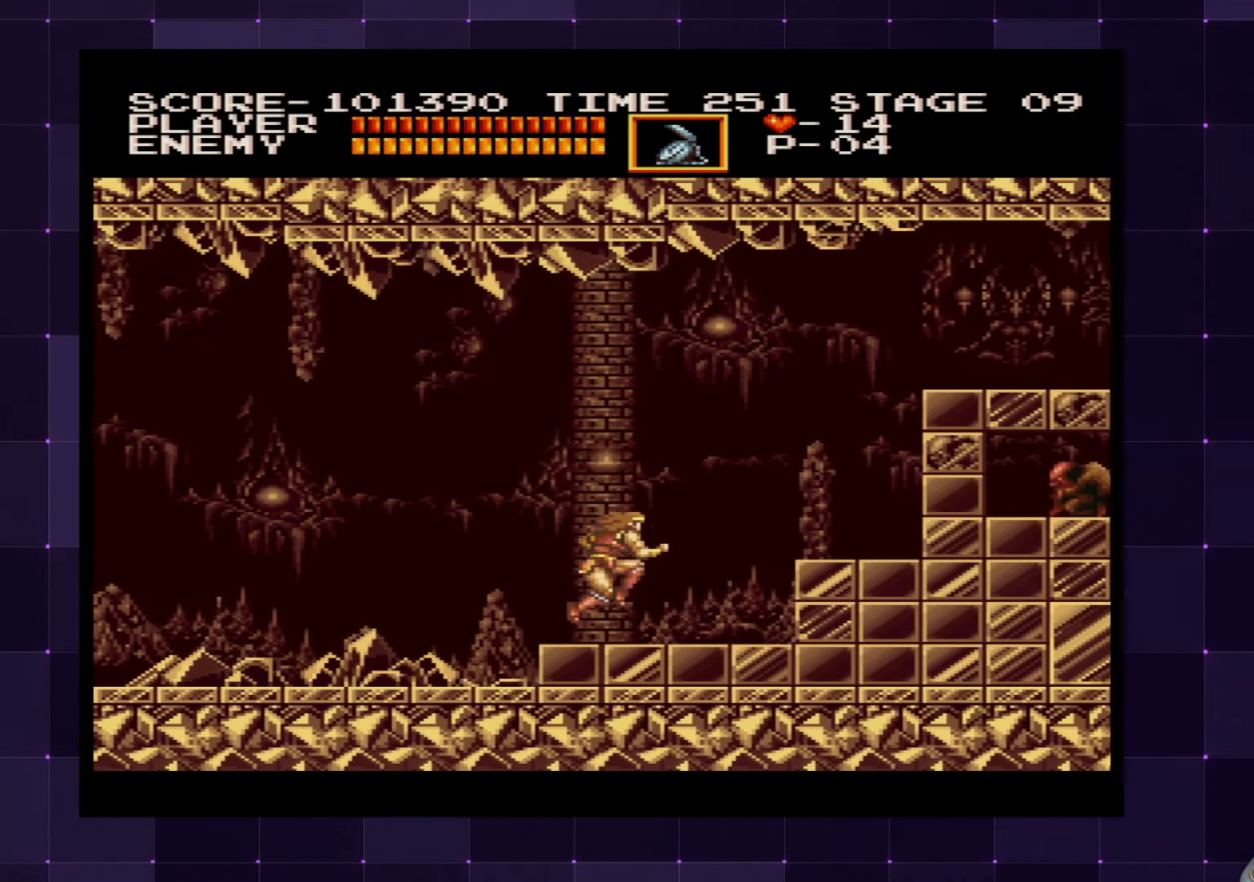
{"buttons": ["DPAD_RIGHT"], "left_stick": "center", "right_stick": "center", "events": [[167, "CROSS", "down"], [284, "CROSS", "up"]]}
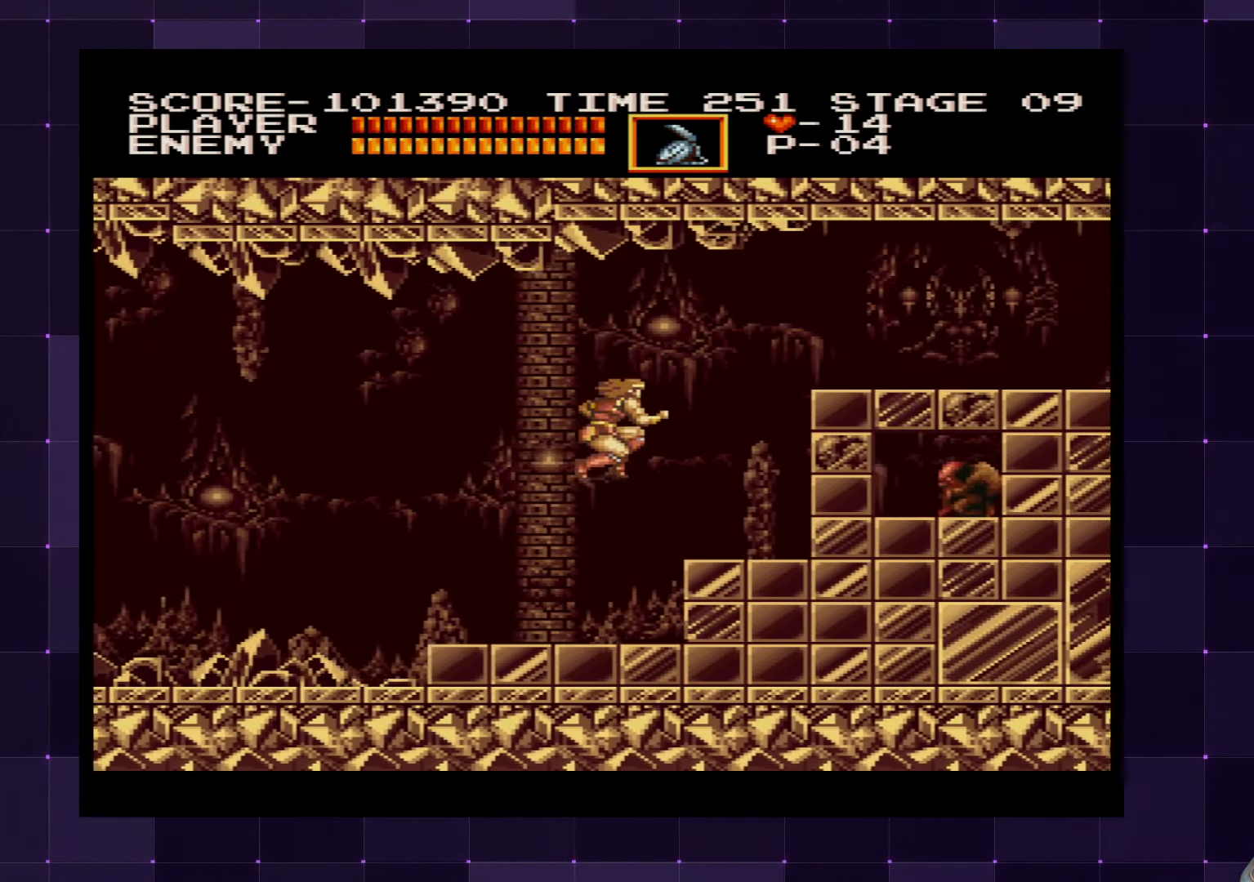
{"buttons": [], "left_stick": "center", "right_stick": "center", "events": [[234, "DPAD_RIGHT", "up"]]}
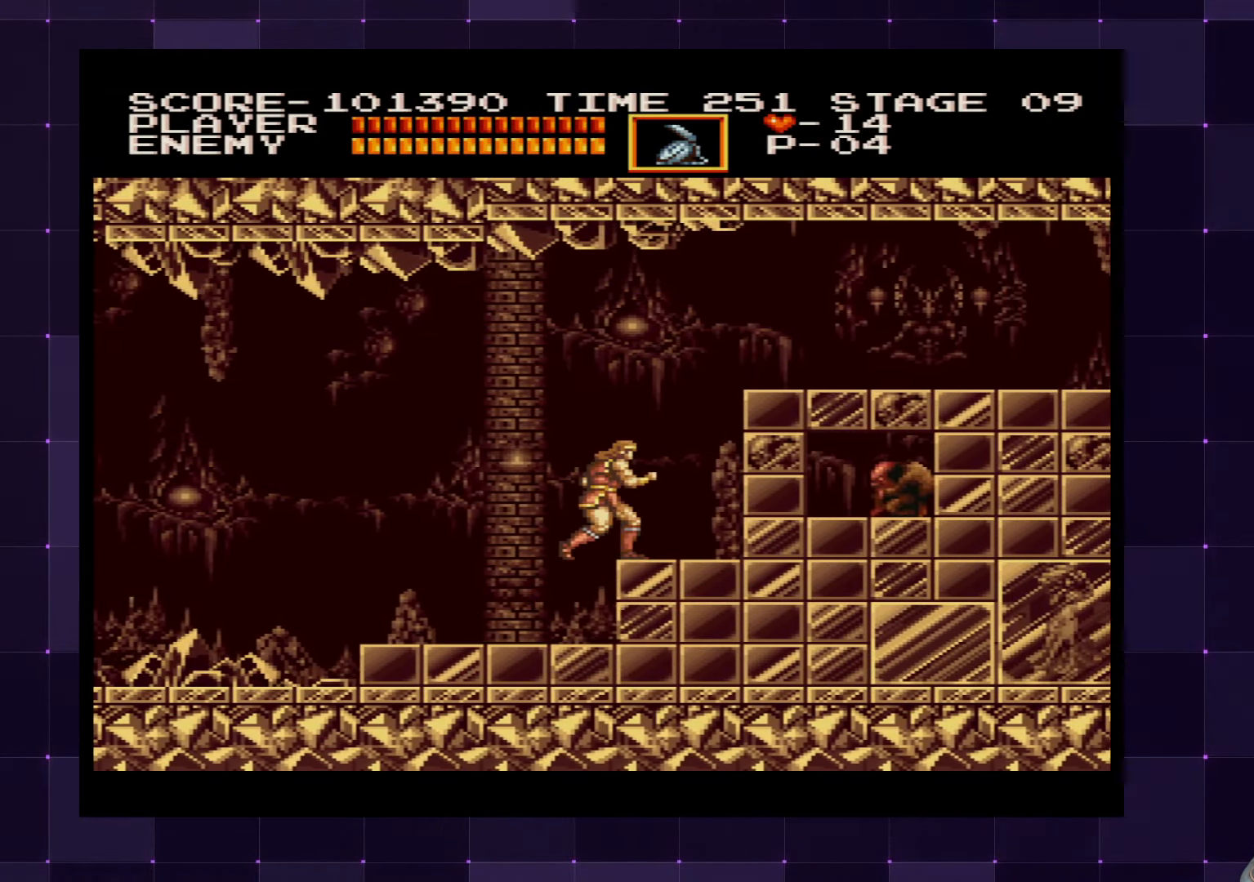
{"buttons": ["DPAD_UP"], "left_stick": "center", "right_stick": "center", "events": [[167, "DPAD_UP", "down"], [384, "SQUARE", "down"], [467, "SQUARE", "up"]]}
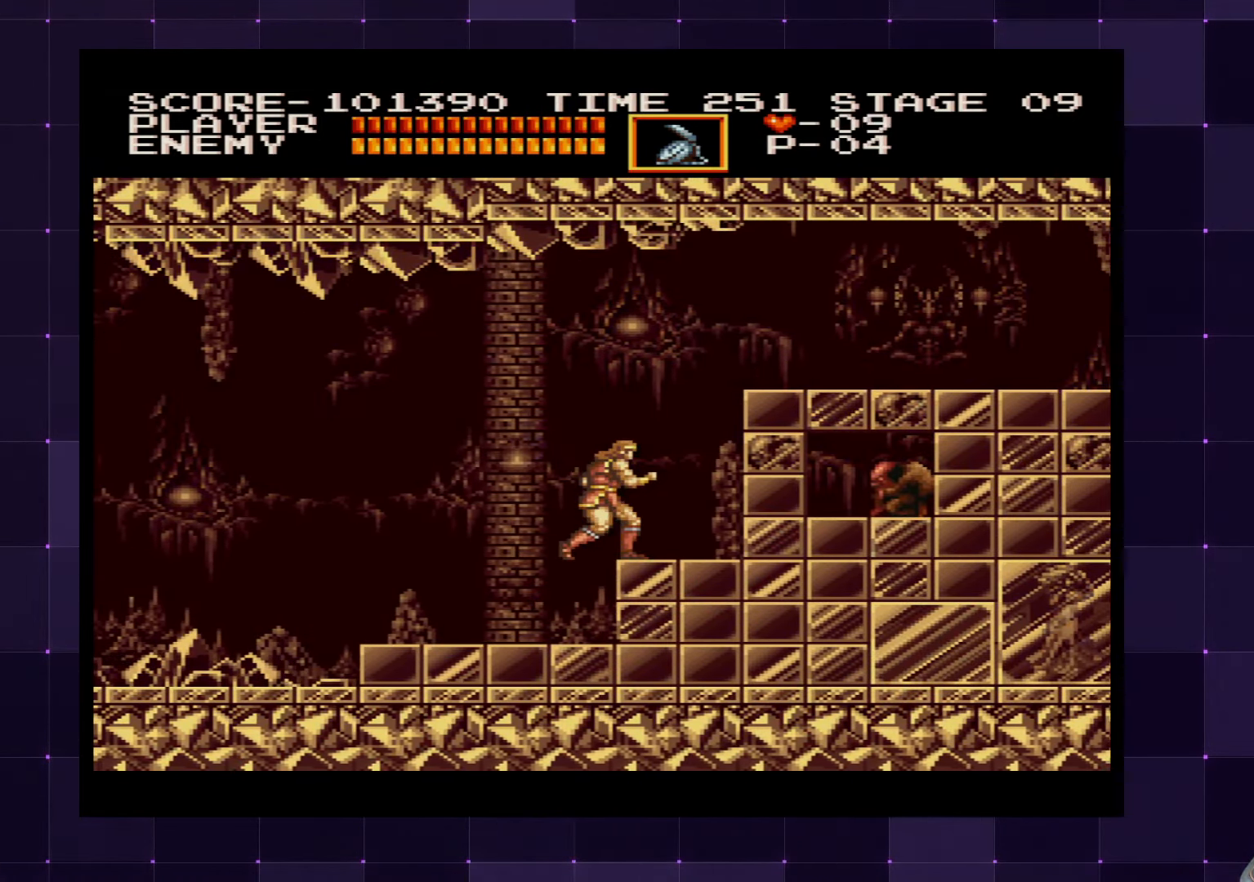
{"buttons": [], "left_stick": "center", "right_stick": "center", "events": [[34, "DPAD_UP", "up"], [284, "SQUARE", "down"], [384, "SQUARE", "up"]]}
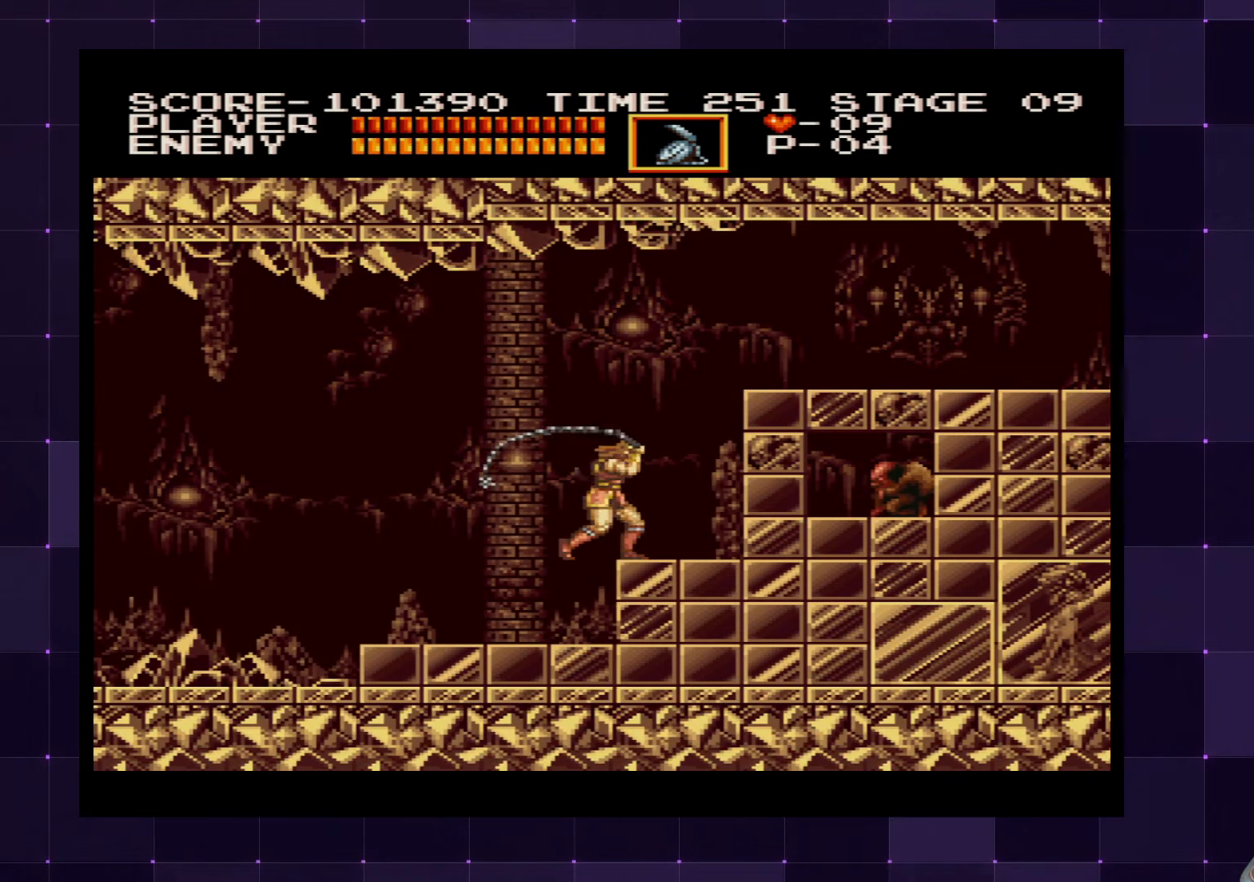
{"buttons": [], "left_stick": "center", "right_stick": "center", "events": [[266, "CROSS", "down"], [383, "CROSS", "up"]]}
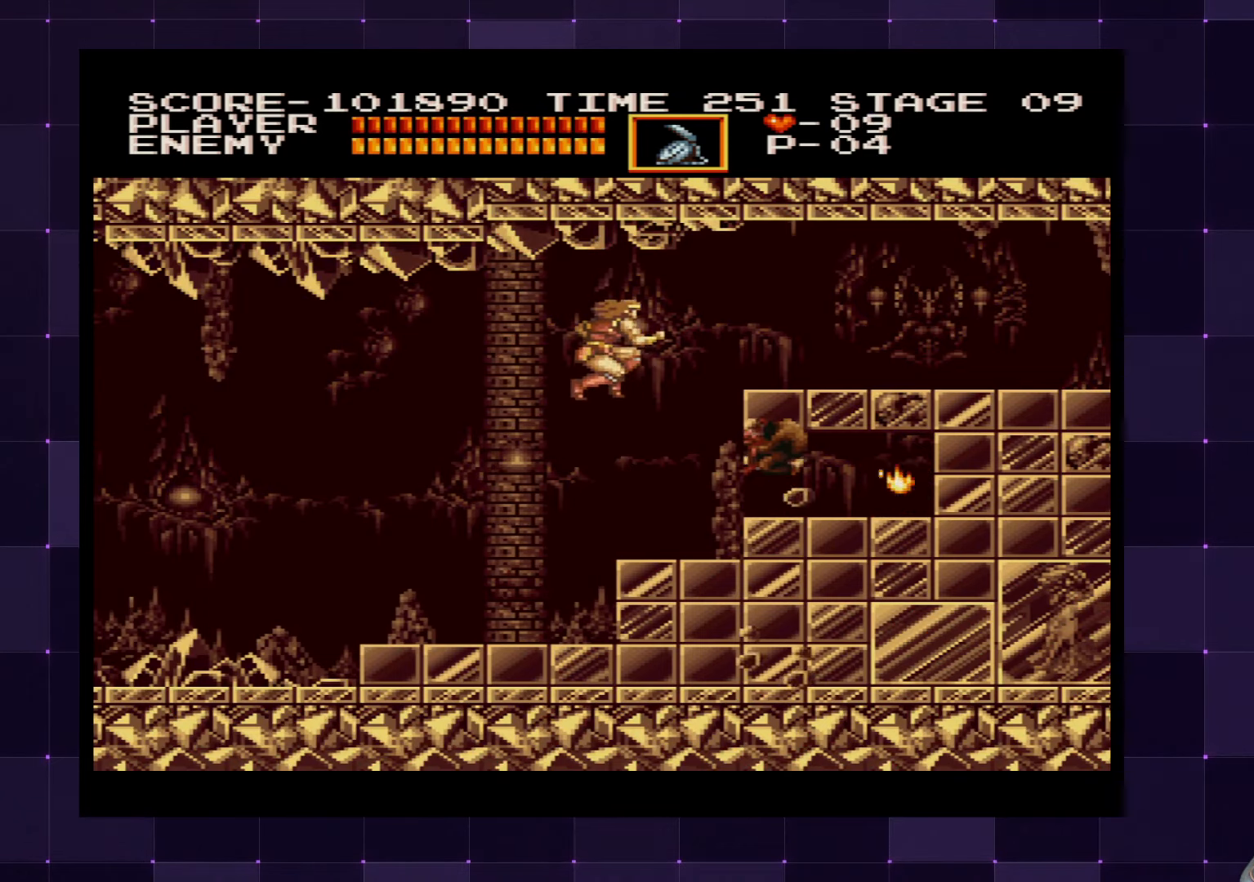
{"buttons": [], "left_stick": "center", "right_stick": "center", "events": [[16, "SQUARE", "down"], [116, "SQUARE", "up"]]}
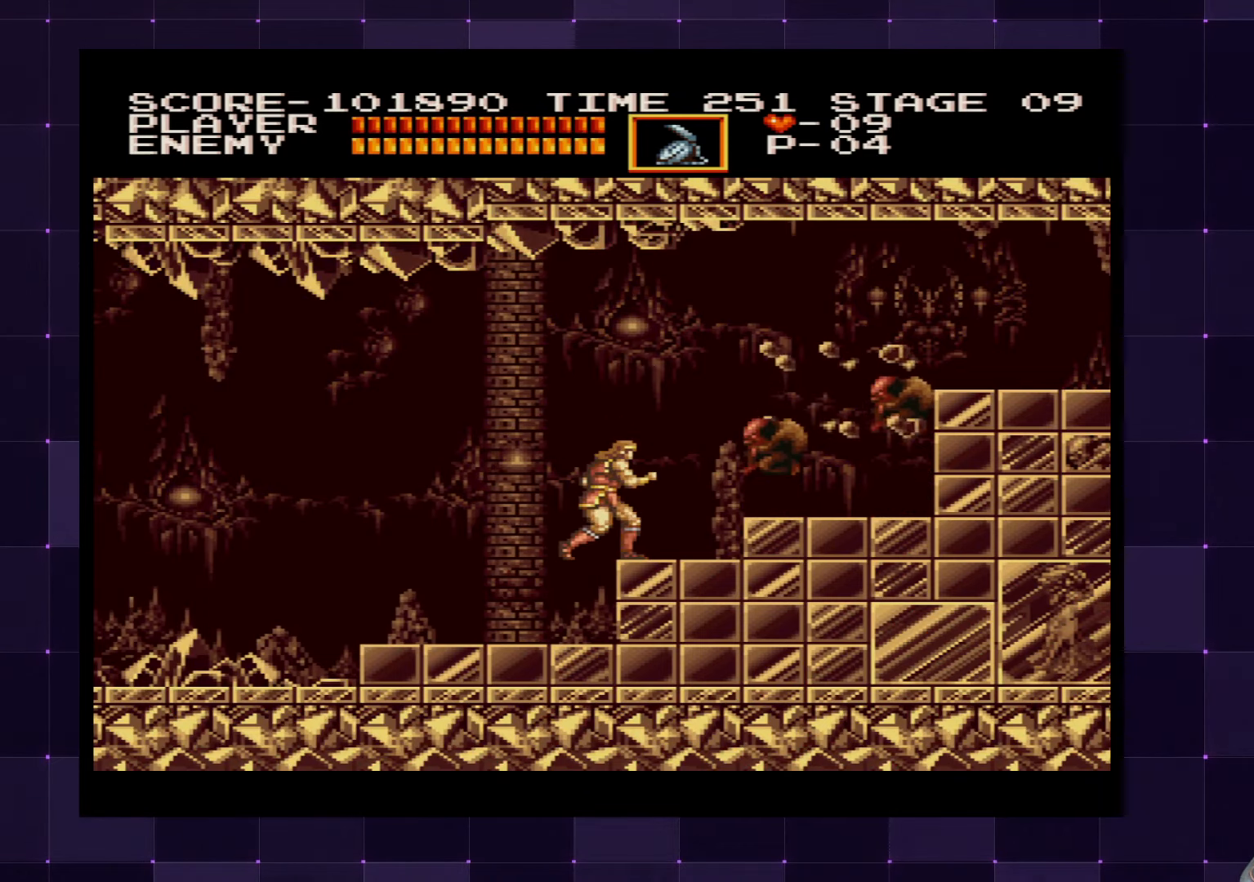
{"buttons": ["SQUARE"], "left_stick": "center", "right_stick": "center", "events": [[83, "CROSS", "down"], [216, "CROSS", "up"], [416, "SQUARE", "down"]]}
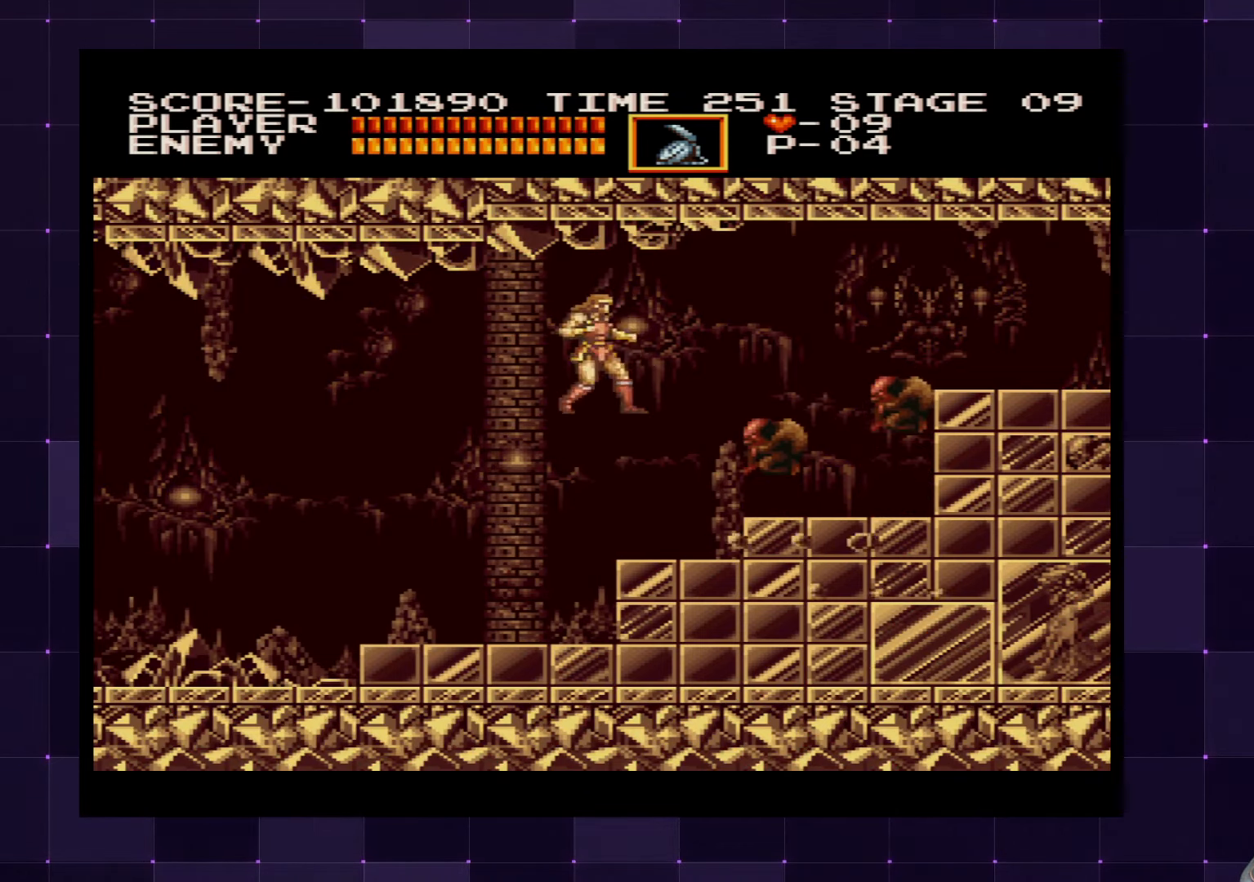
{"buttons": ["CROSS", "DPAD_RIGHT"], "left_stick": "center", "right_stick": "center", "events": [[33, "SQUARE", "up"], [300, "DPAD_RIGHT", "down"], [466, "CROSS", "down"]]}
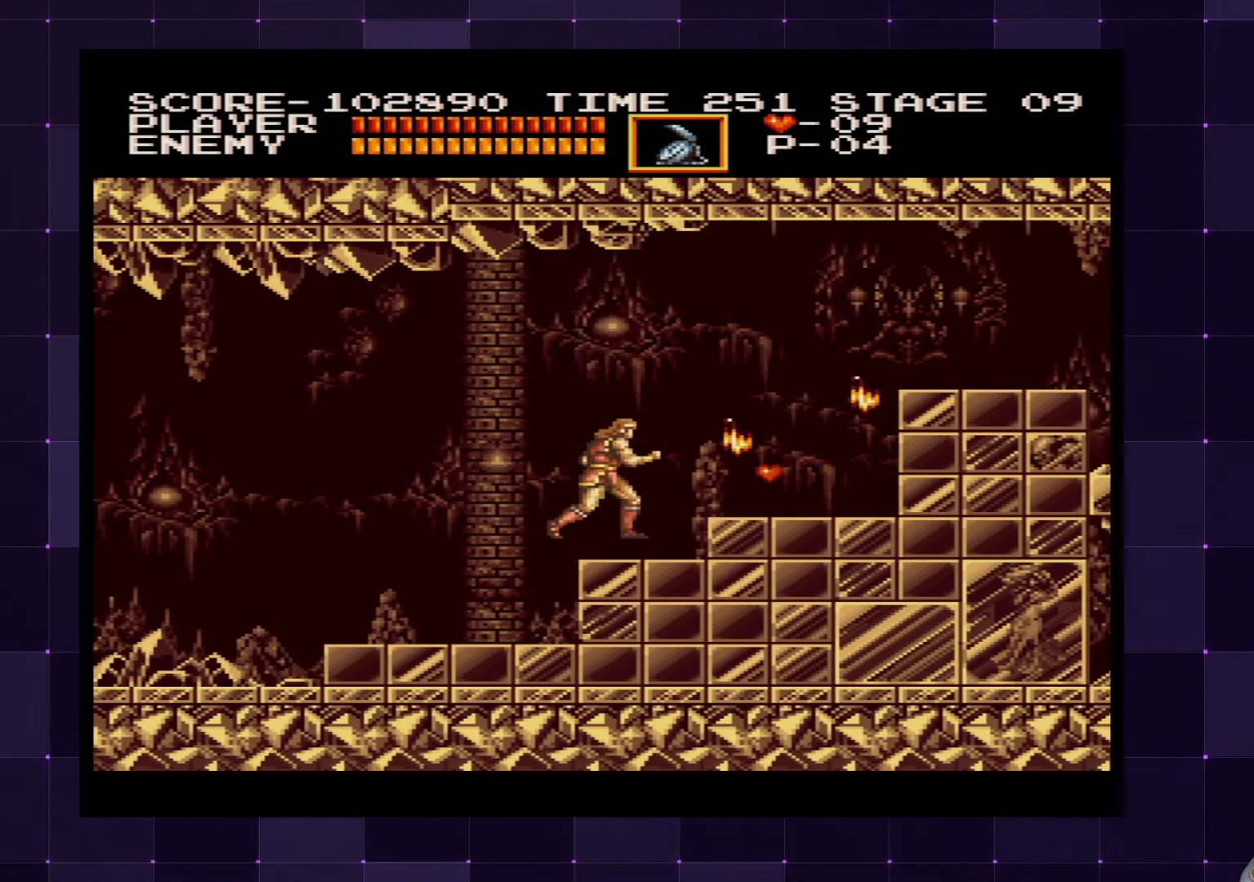
{"buttons": ["DPAD_RIGHT"], "left_stick": "center", "right_stick": "center", "events": [[100, "CROSS", "up"]]}
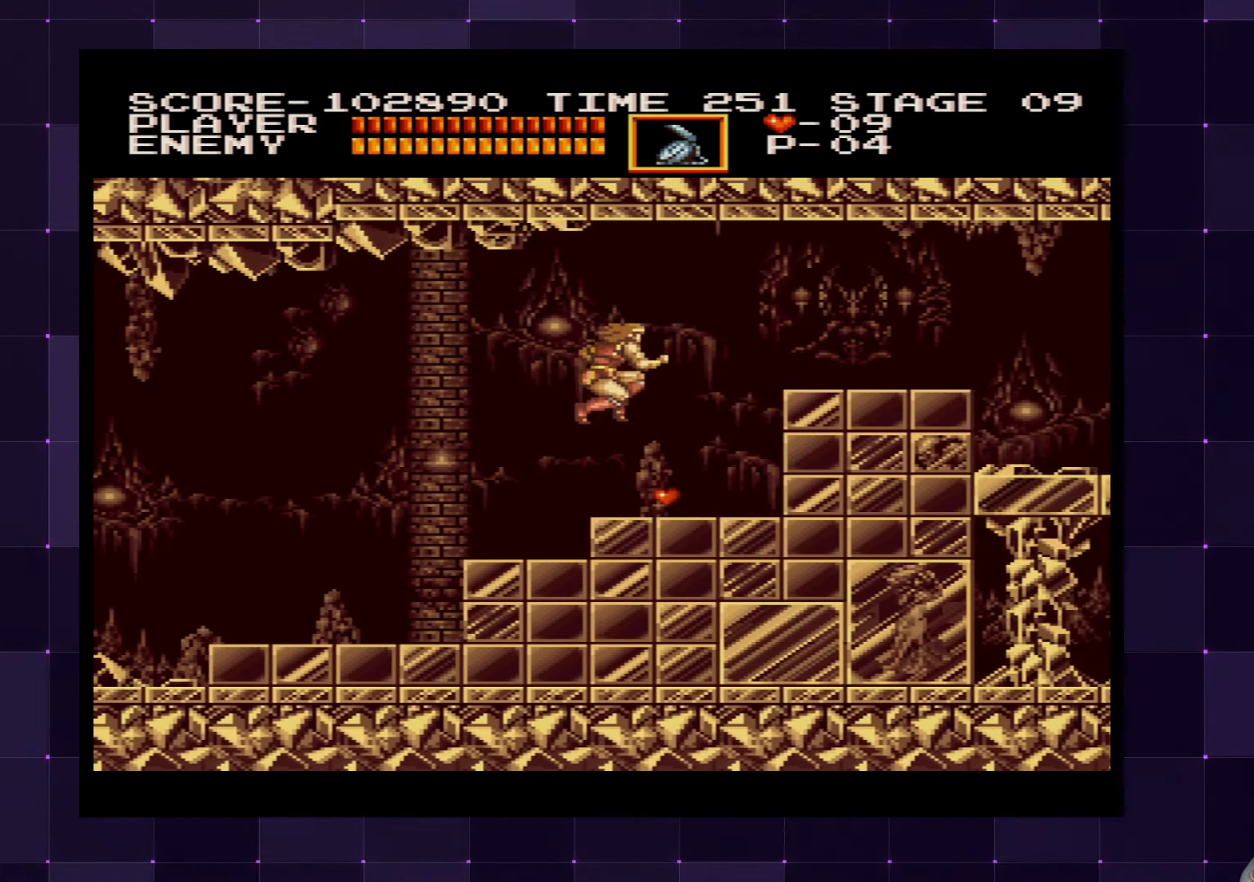
{"buttons": ["DPAD_RIGHT"], "left_stick": "center", "right_stick": "center", "events": [[233, "CROSS", "down"], [366, "CROSS", "up"]]}
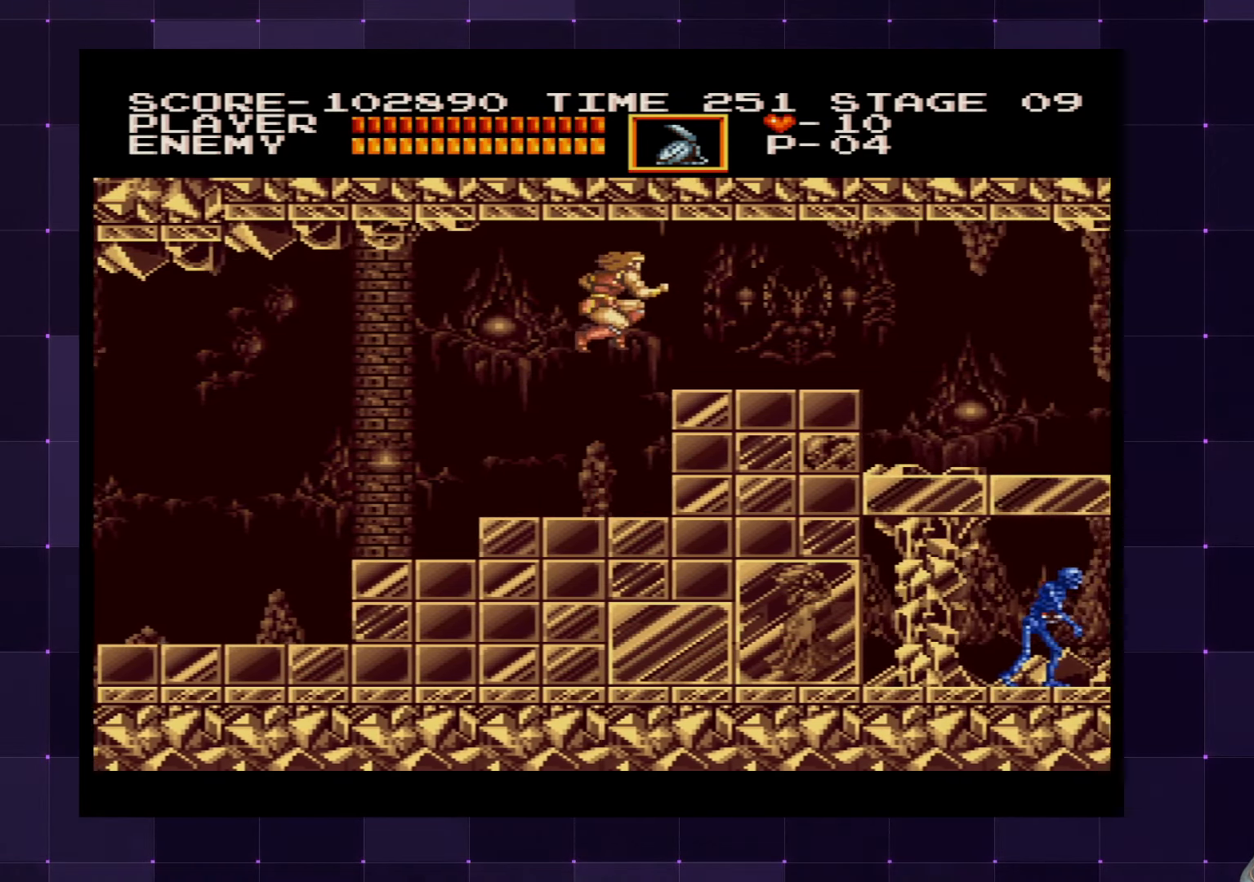
{"buttons": ["DPAD_RIGHT"], "left_stick": "center", "right_stick": "center", "events": []}
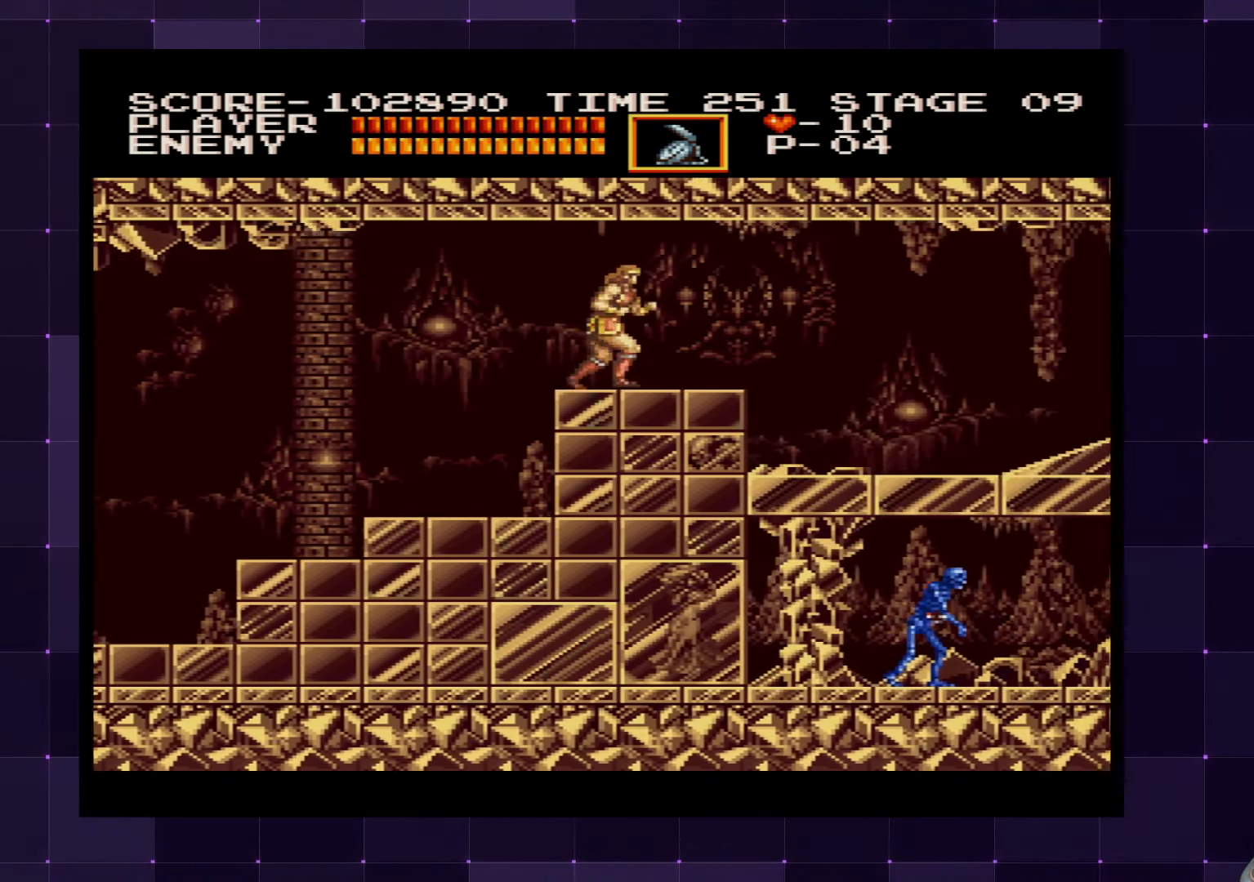
{"buttons": ["DPAD_RIGHT"], "left_stick": "center", "right_stick": "center", "events": []}
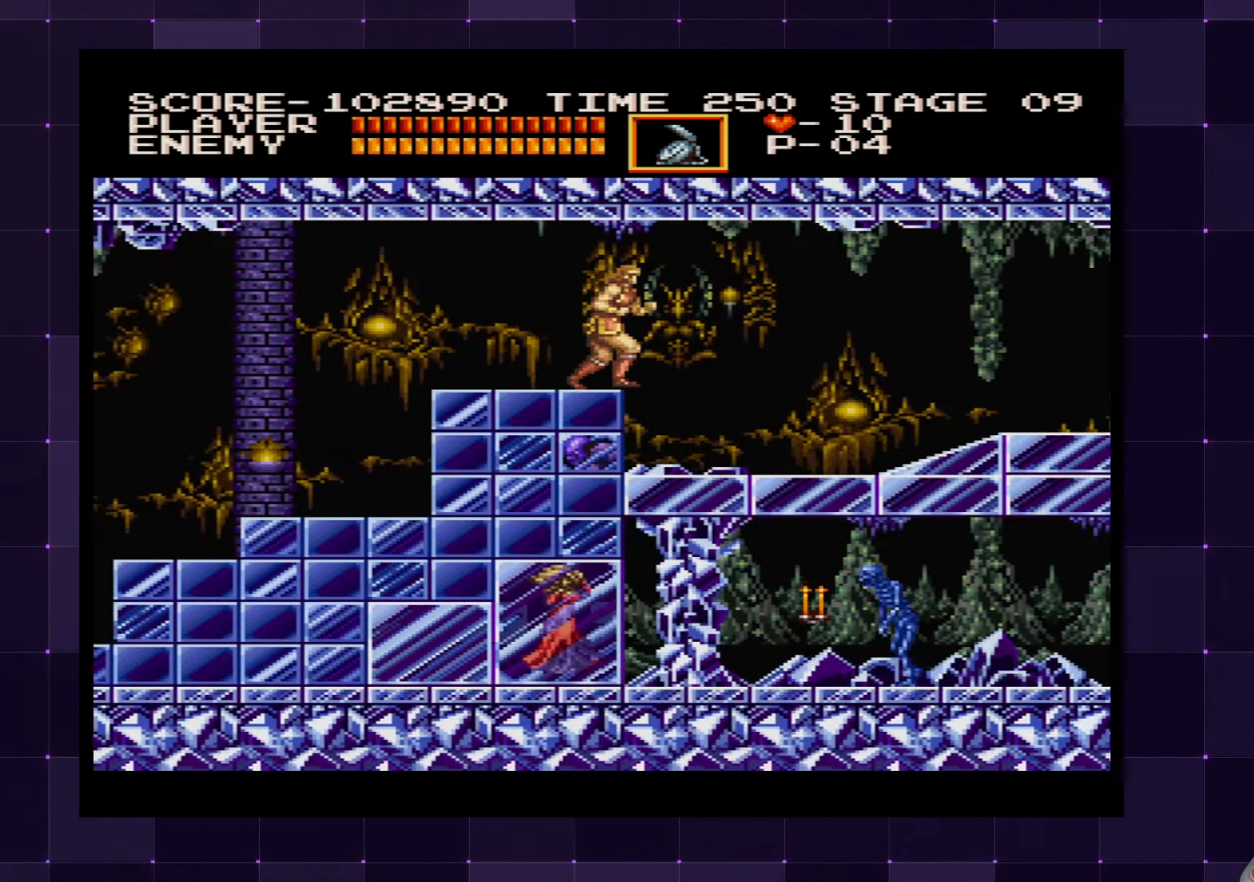
{"buttons": ["SQUARE", "DPAD_RIGHT"], "left_stick": "center", "right_stick": "center", "events": [[366, "DPAD_UP", "down"], [450, "SQUARE", "down"], [500, "DPAD_UP", "up"]]}
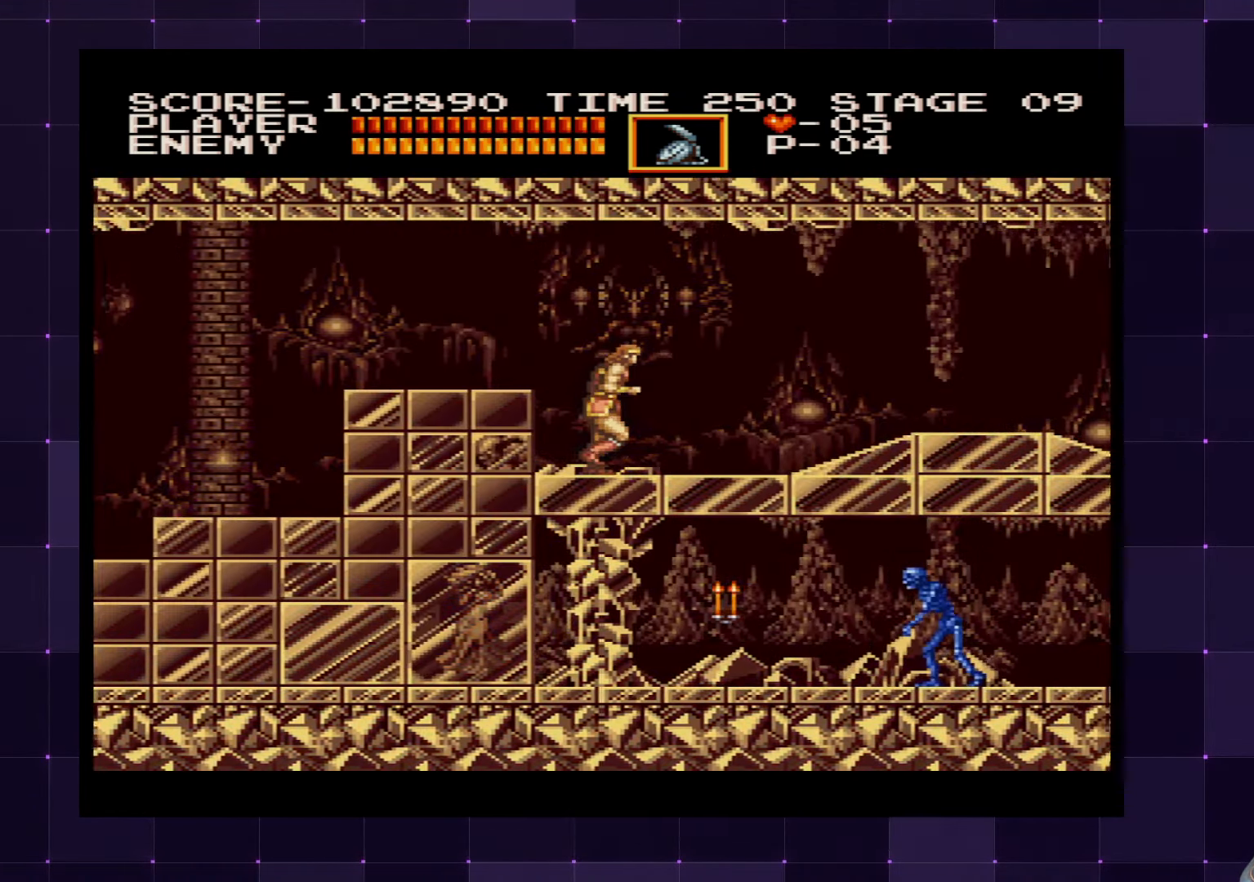
{"buttons": ["DPAD_RIGHT"], "left_stick": "center", "right_stick": "center", "events": [[33, "SQUARE", "up"]]}
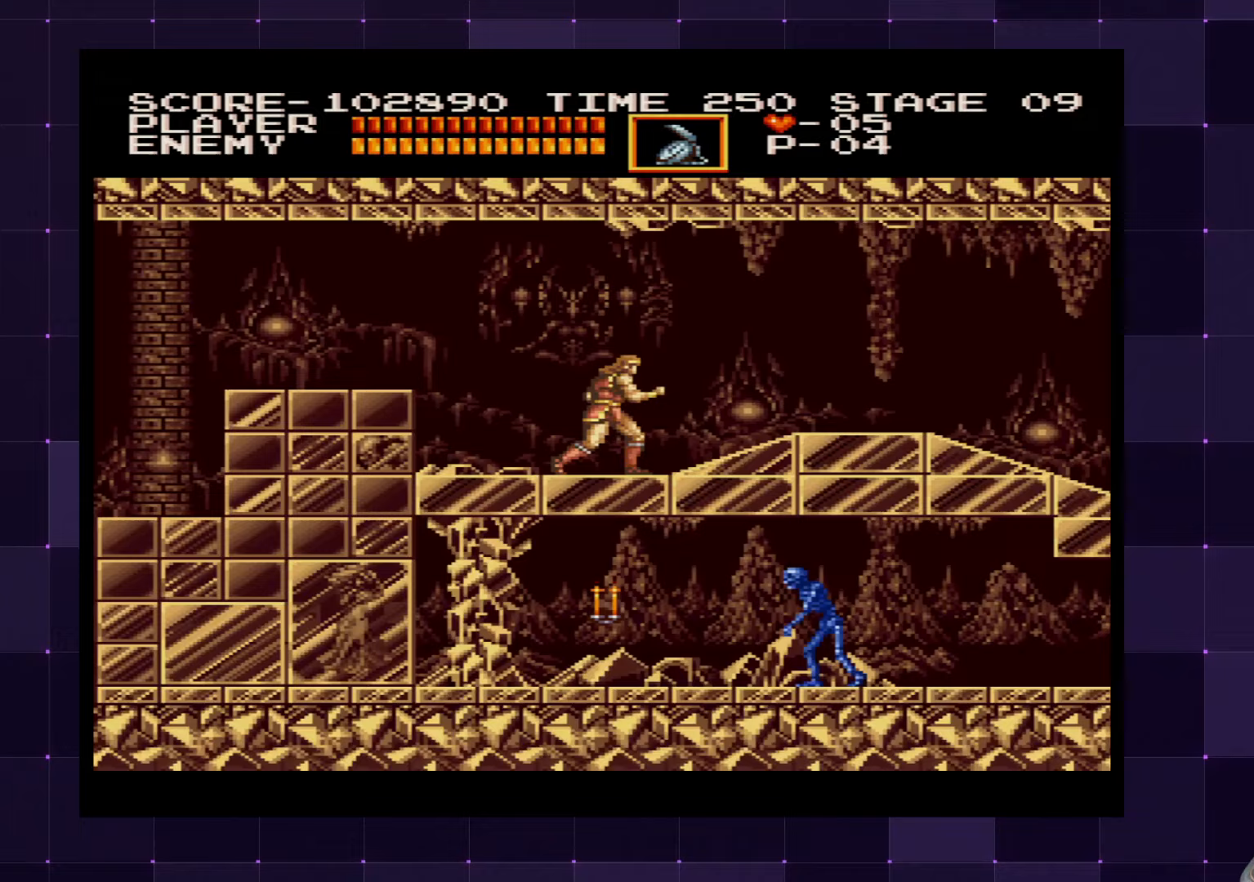
{"buttons": ["DPAD_RIGHT"], "left_stick": "center", "right_stick": "center", "events": []}
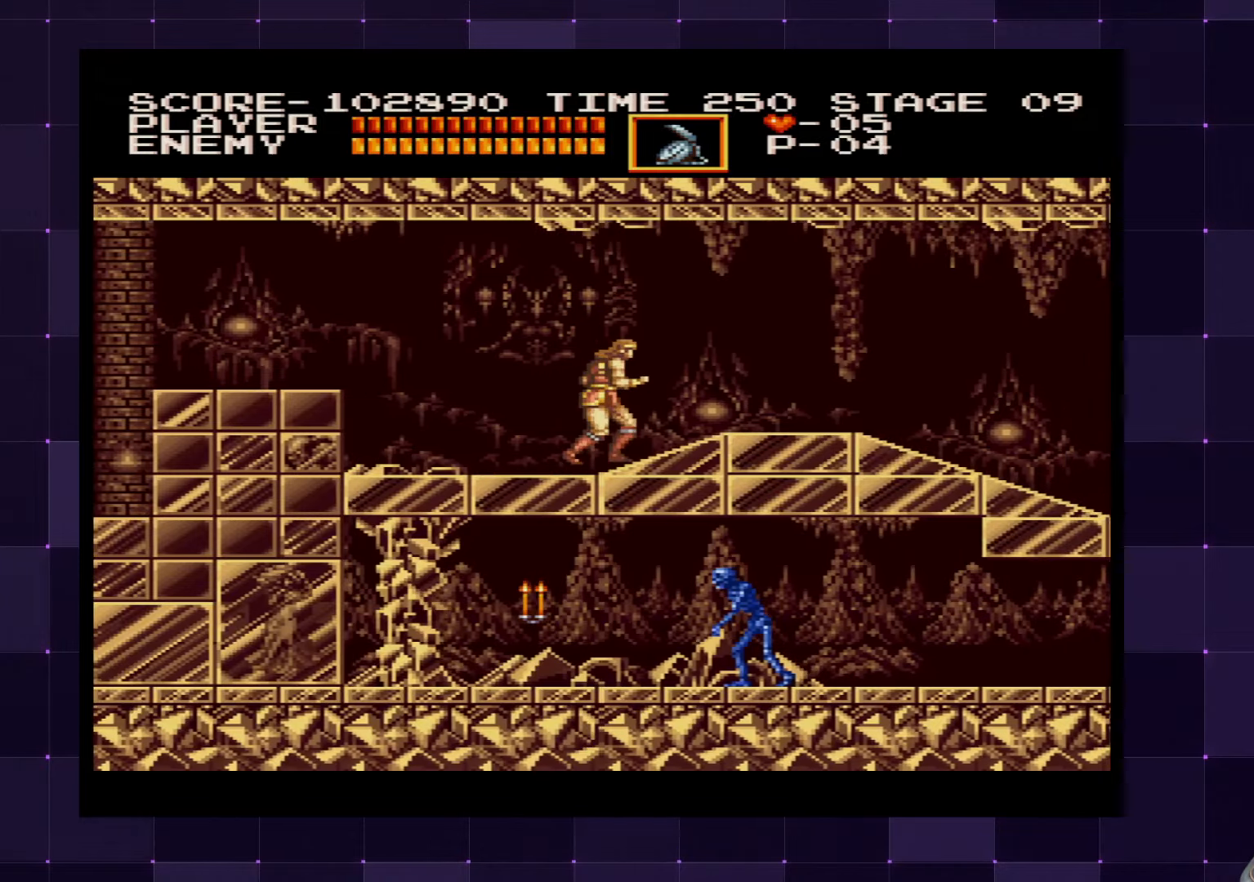
{"buttons": ["DPAD_RIGHT"], "left_stick": "center", "right_stick": "center", "events": [[50, "CROSS", "down"], [183, "CROSS", "up"]]}
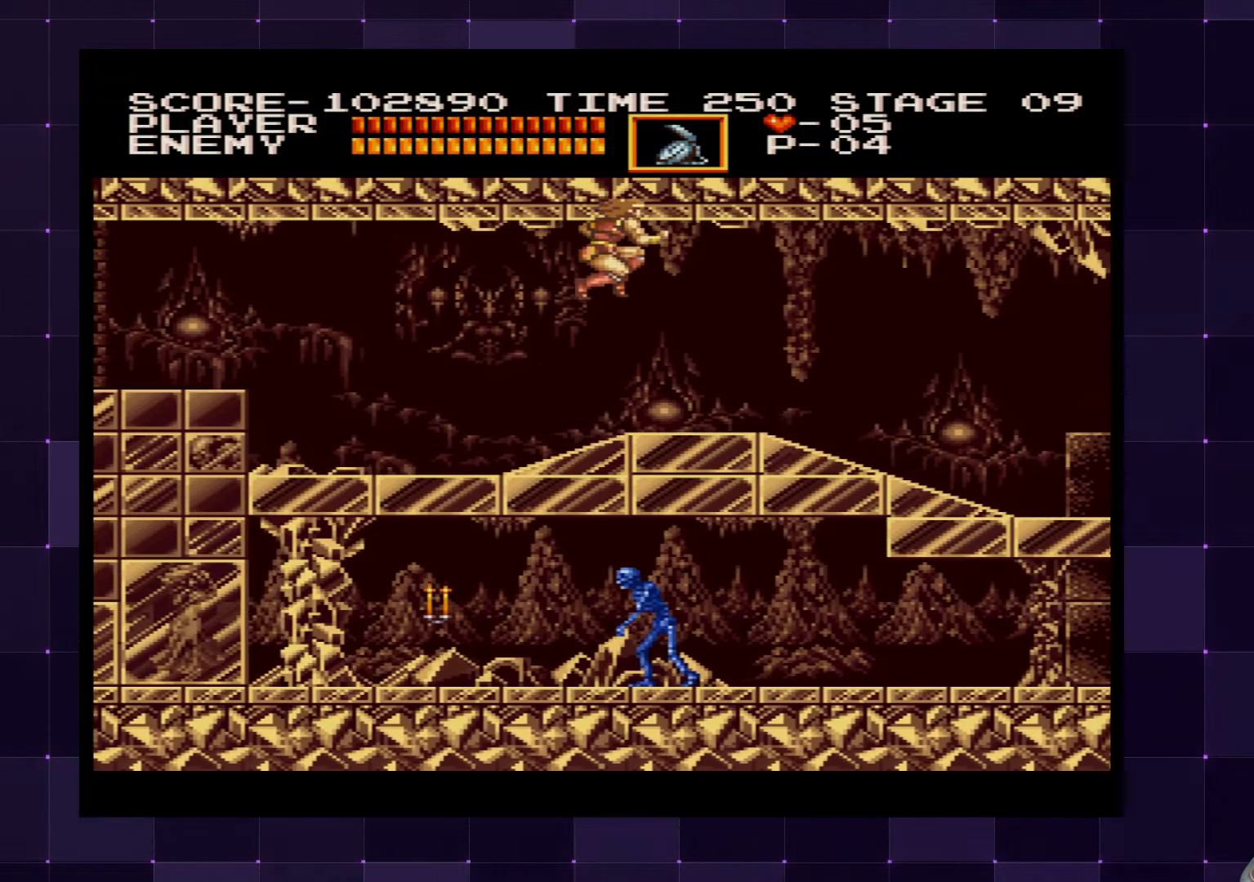
{"buttons": ["DPAD_RIGHT"], "left_stick": "center", "right_stick": "center", "events": [[267, "CROSS", "down"], [350, "CROSS", "up"]]}
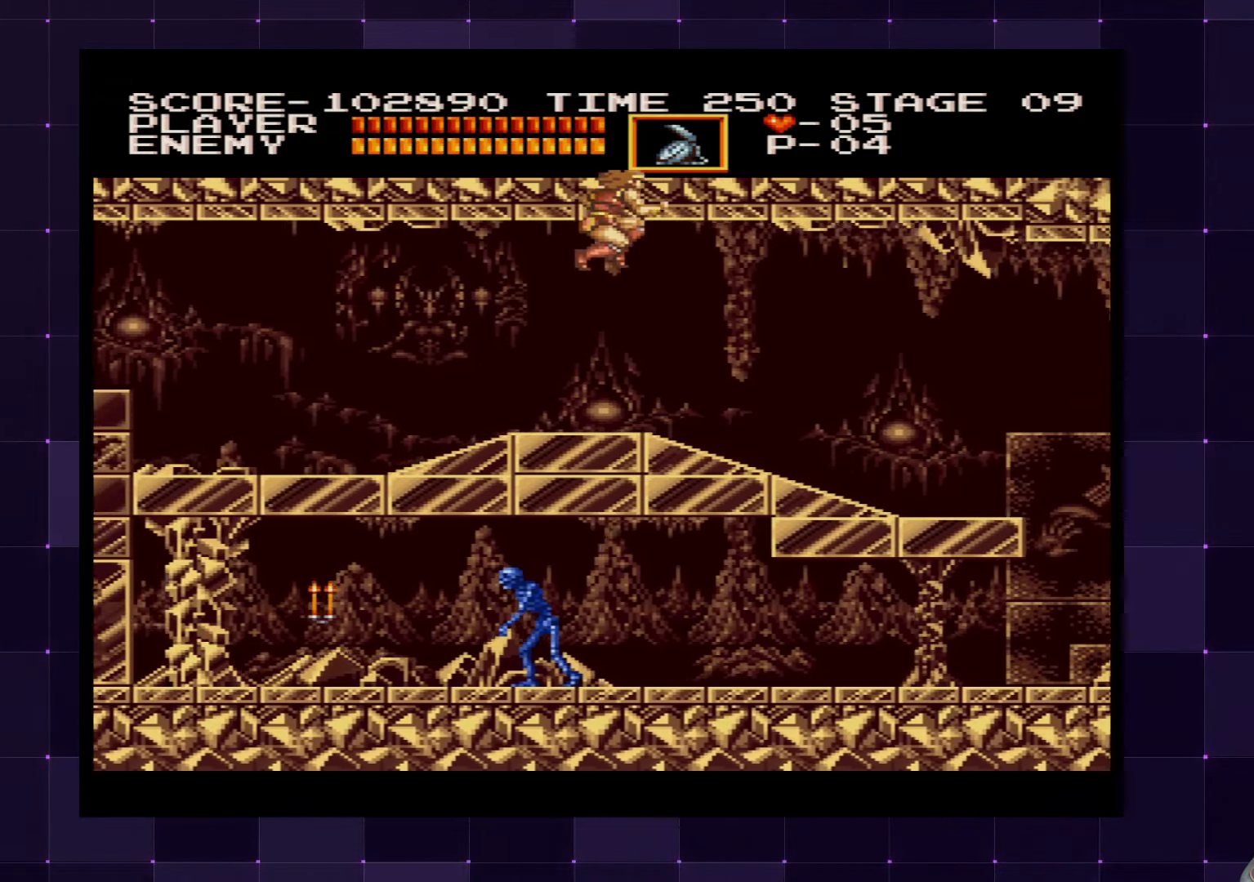
{"buttons": ["DPAD_RIGHT"], "left_stick": "center", "right_stick": "center", "events": []}
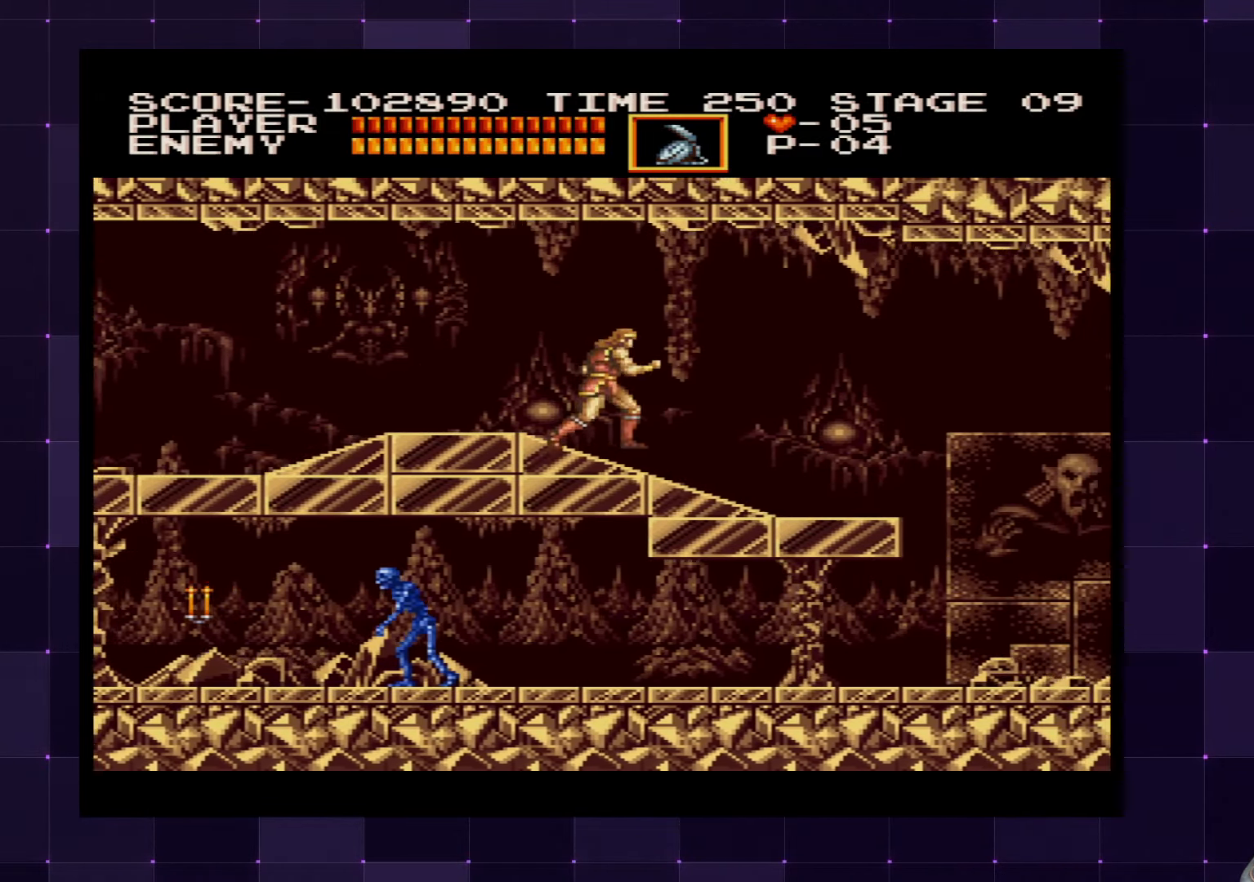
{"buttons": ["DPAD_RIGHT"], "left_stick": "center", "right_stick": "center", "events": []}
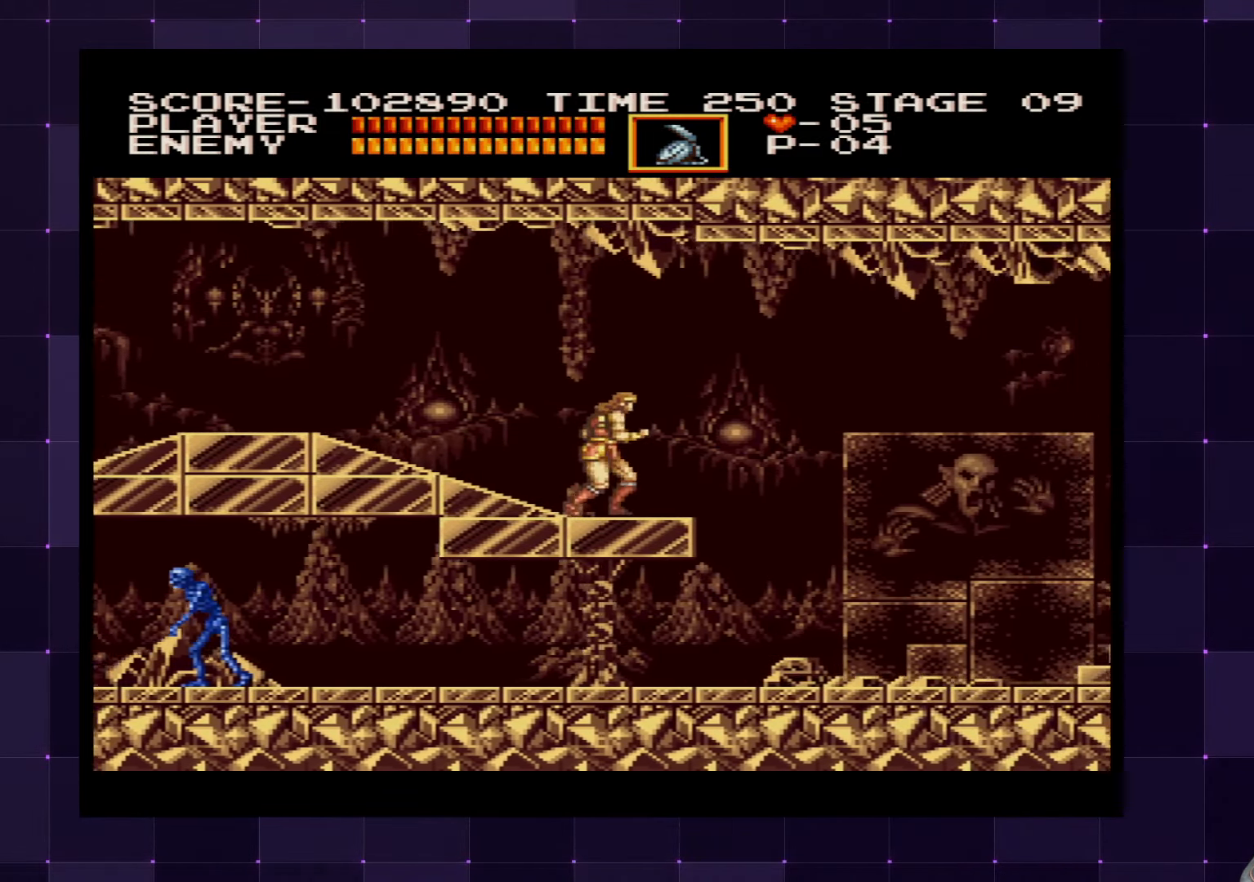
{"buttons": ["DPAD_RIGHT"], "left_stick": "center", "right_stick": "center", "events": []}